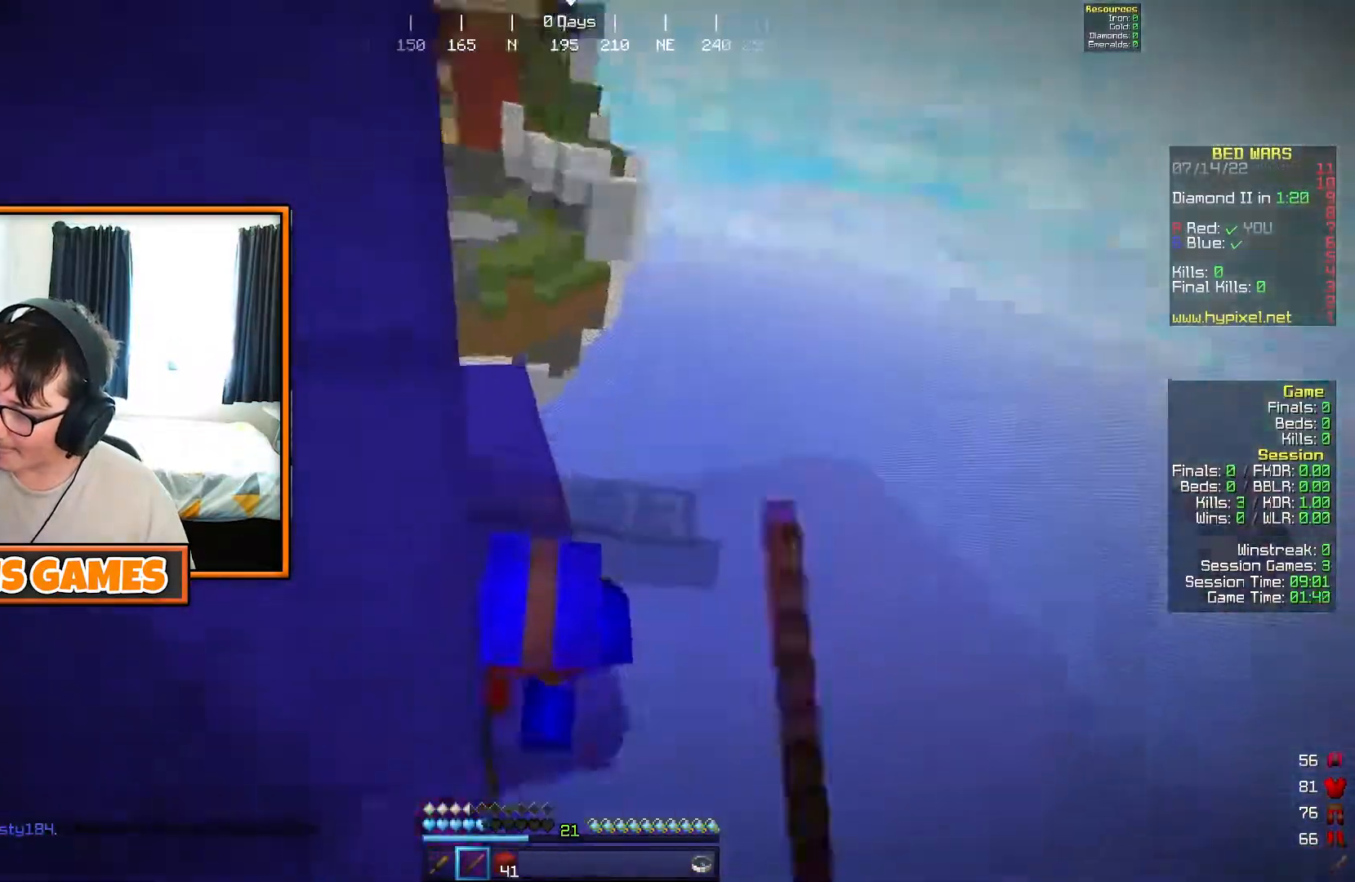
Gameplay with keyboard; each line is a JSON object with the keys held at the frame after it. "events" lists presses ("down") and releases ("up") of "a", "d", "s" and "w" between this image and that frame as [ms after this image, input, new state], when the widget could be followed in between. No other keys are recorded. Mouse input is not recorded.
{"keys": ["d", "w"], "events": [[367, "a", "up"], [400, "d", "down"]]}
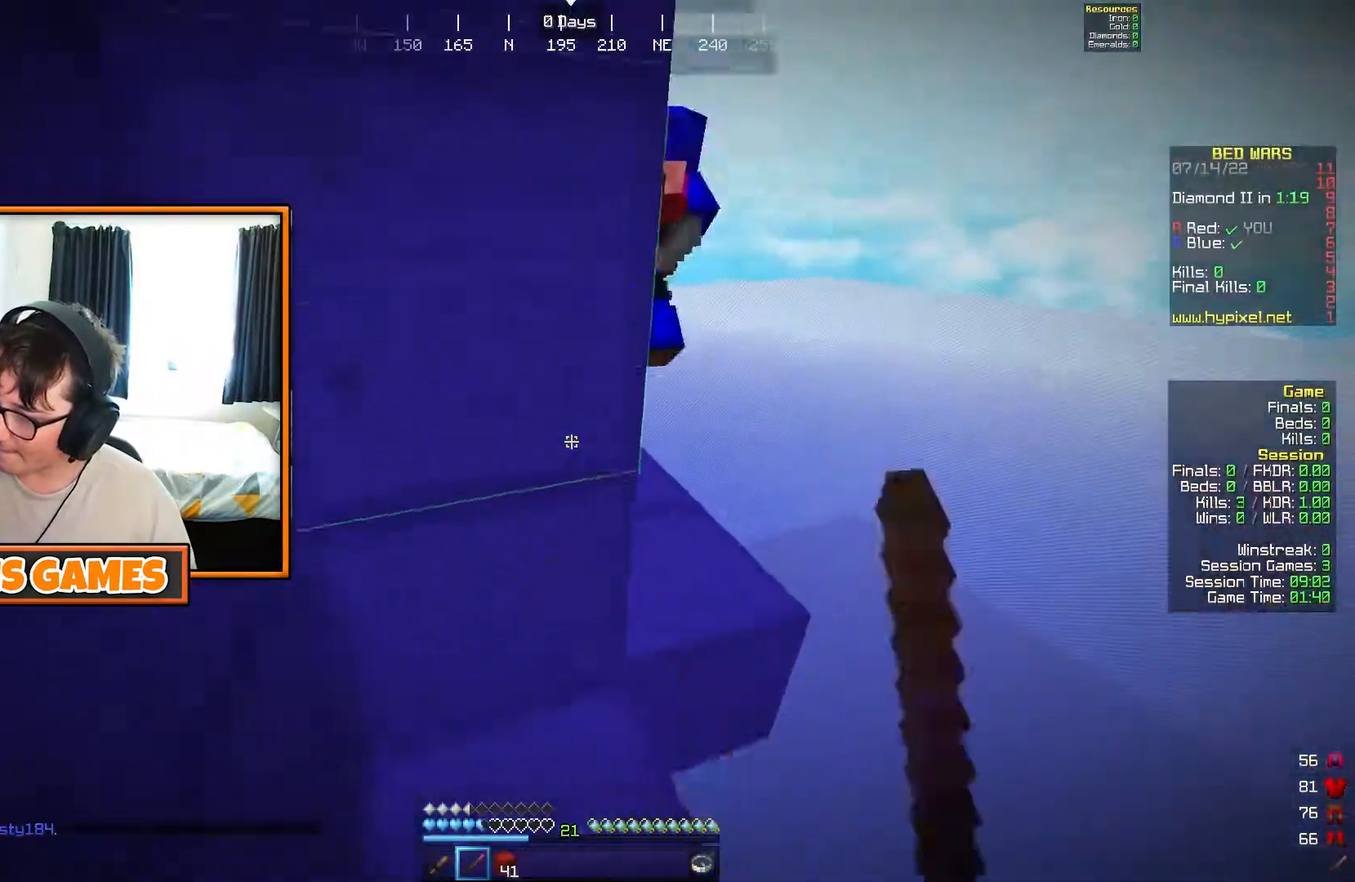
{"keys": ["a", "w"], "events": [[100, "d", "up"], [450, "a", "down"]]}
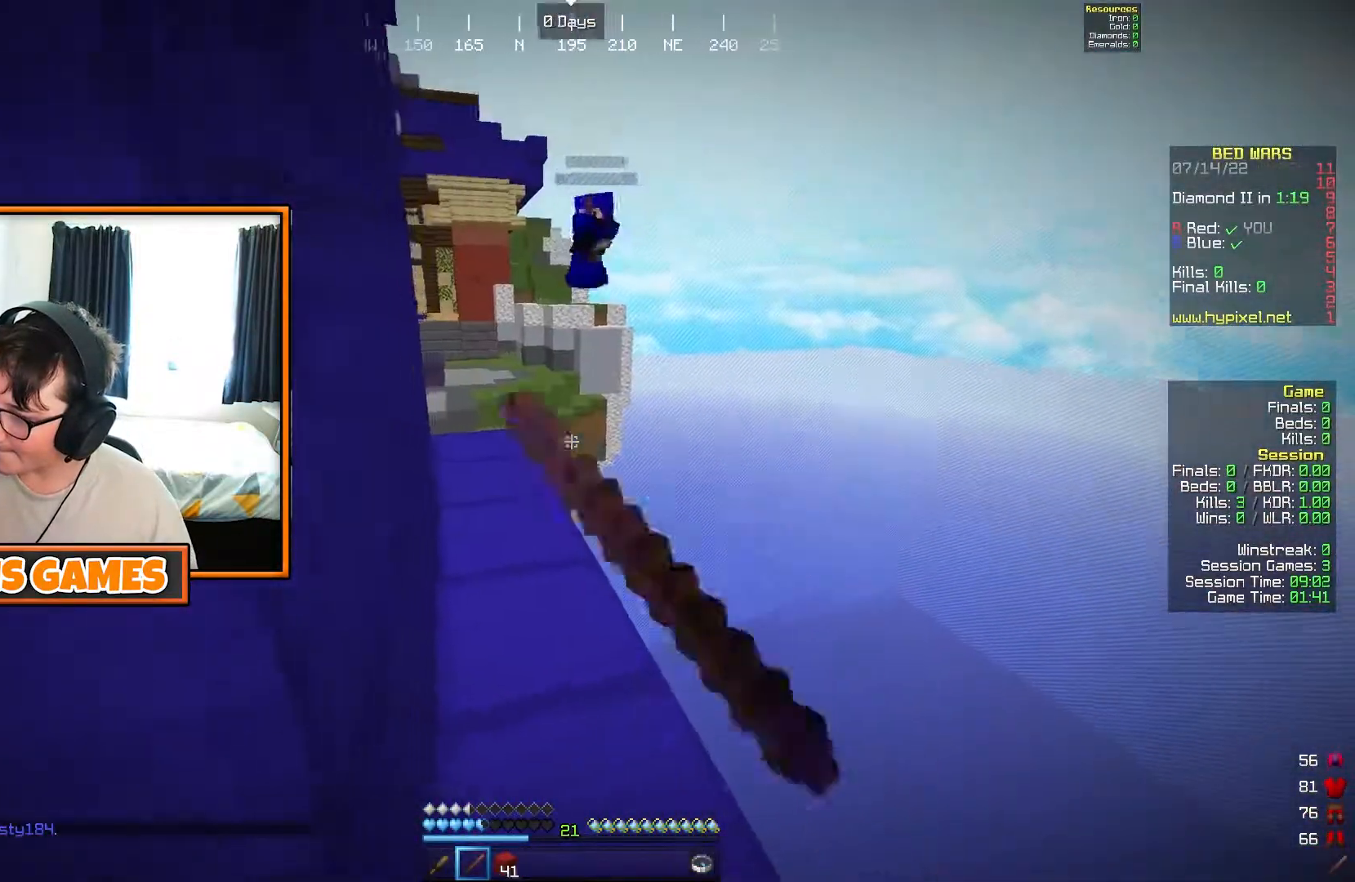
{"keys": ["w"], "events": [[50, "a", "up"], [183, "d", "down"], [383, "d", "up"]]}
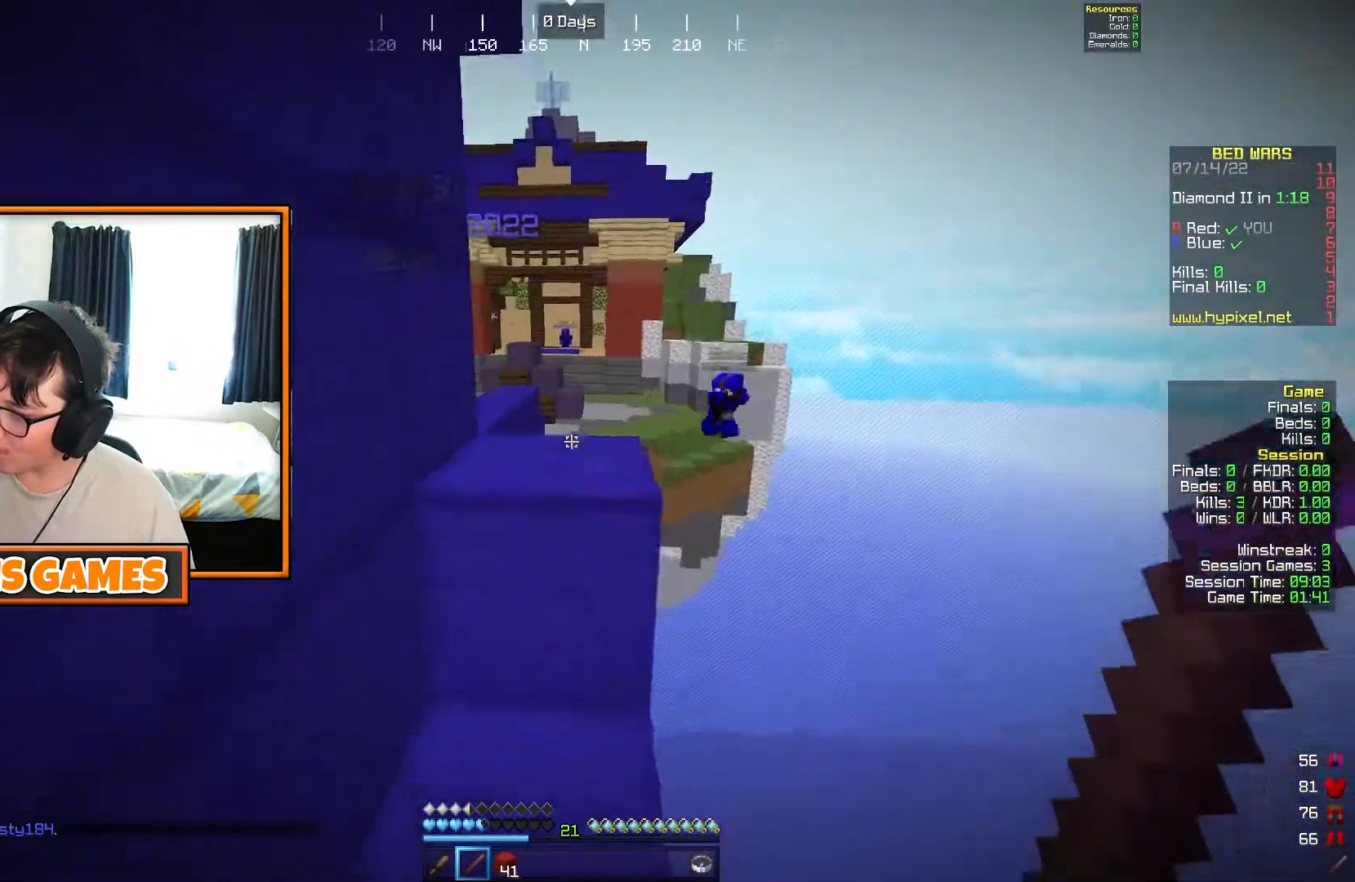
{"keys": ["w"], "events": [[233, "d", "down"], [300, "d", "up"], [367, "d", "down"], [450, "d", "up"]]}
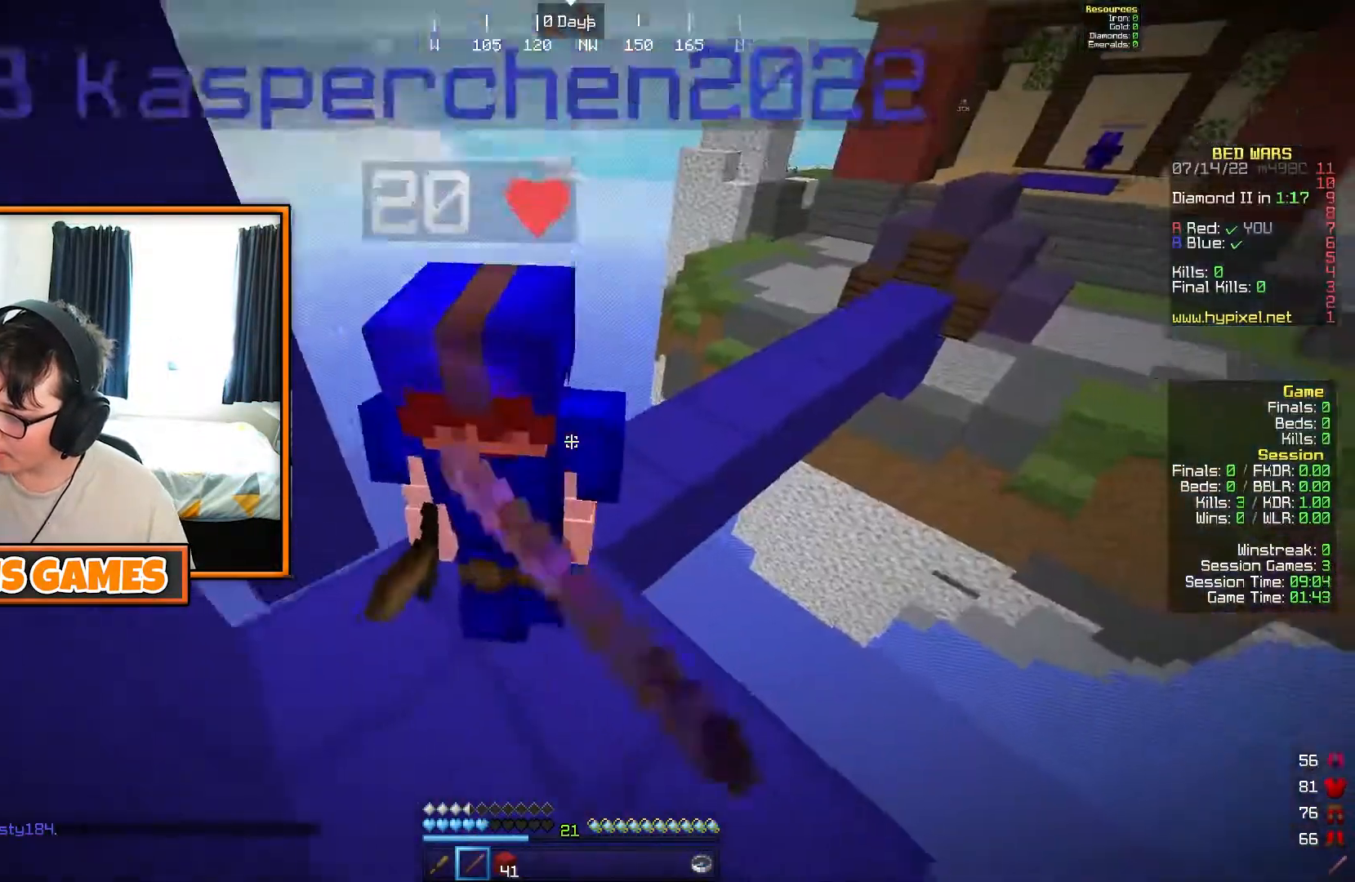
{"keys": ["w"], "events": [[83, "a", "down"], [167, "a", "up"]]}
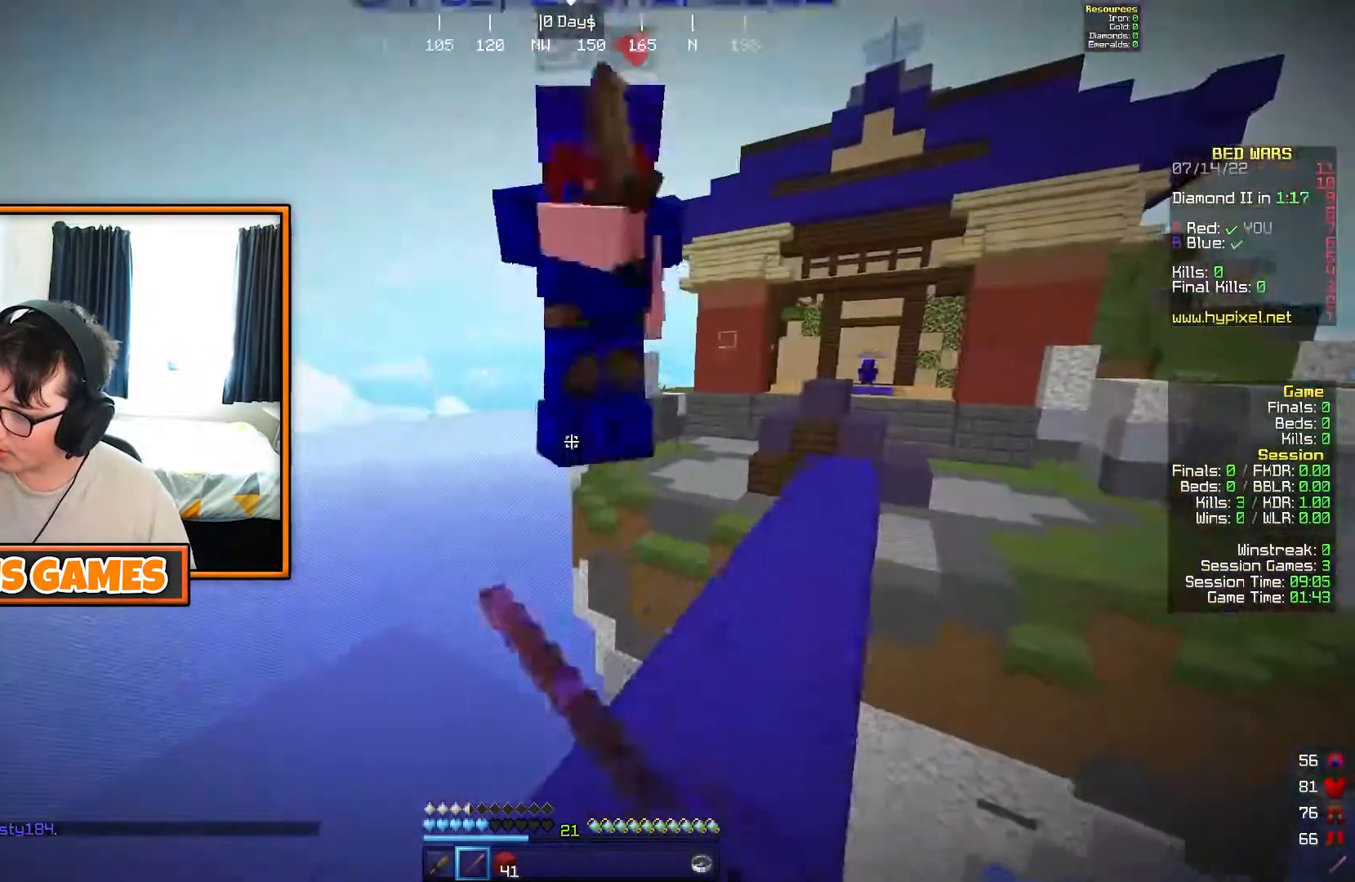
{"keys": ["w"], "events": [[183, "d", "down"], [450, "d", "up"]]}
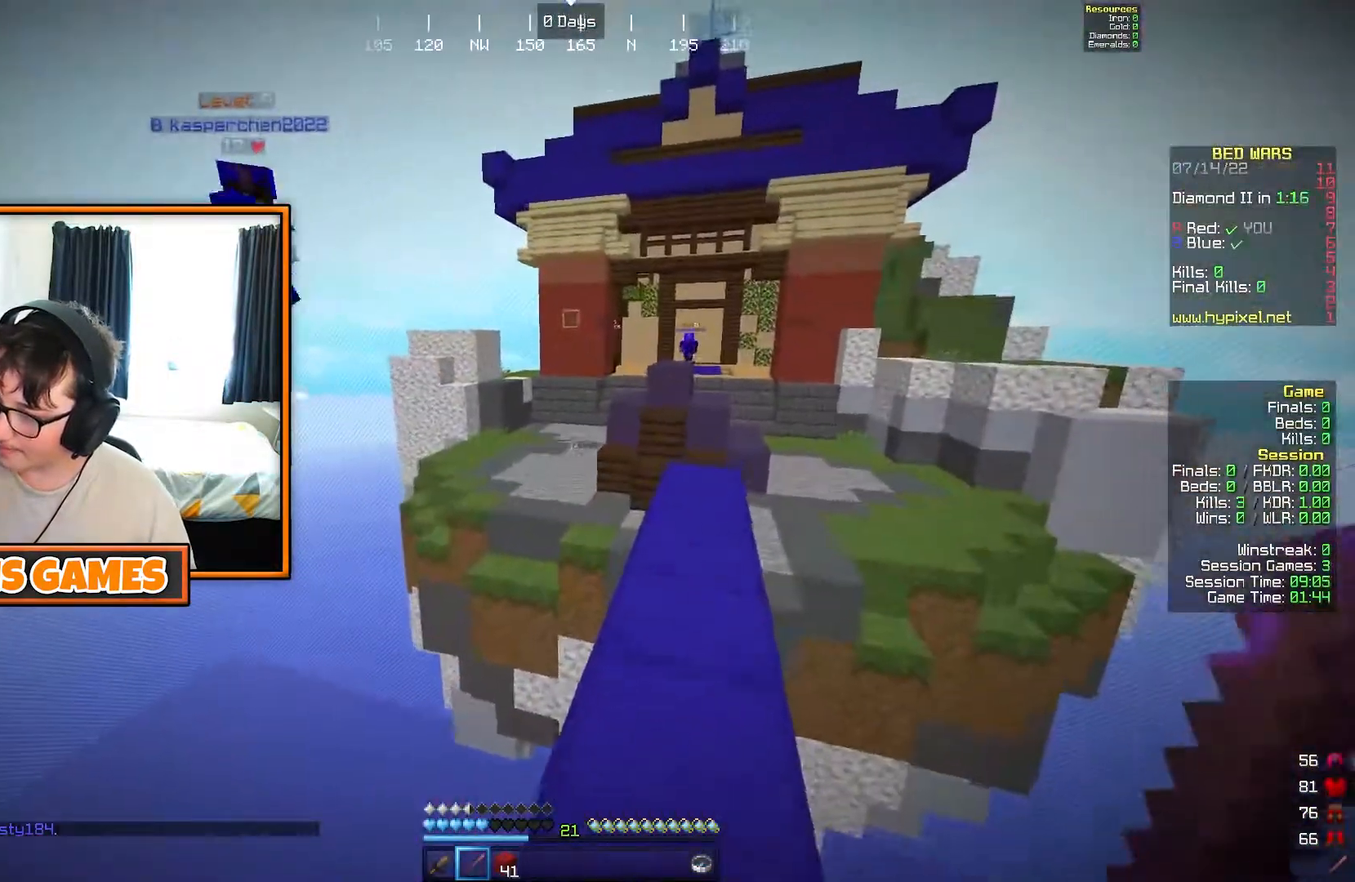
{"keys": ["w"], "events": [[233, "d", "down"], [367, "d", "up"]]}
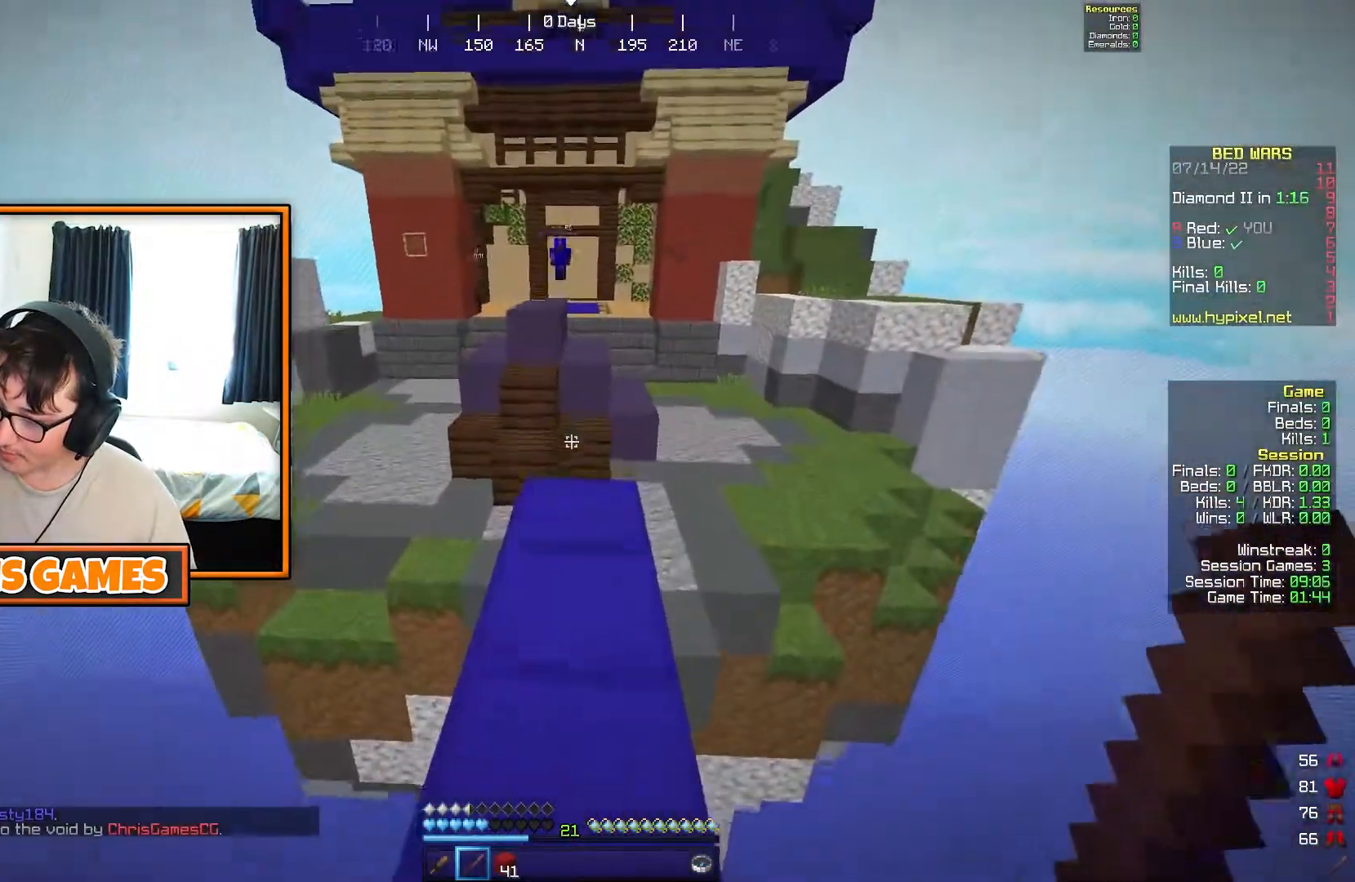
{"keys": [], "events": [[133, "w", "up"]]}
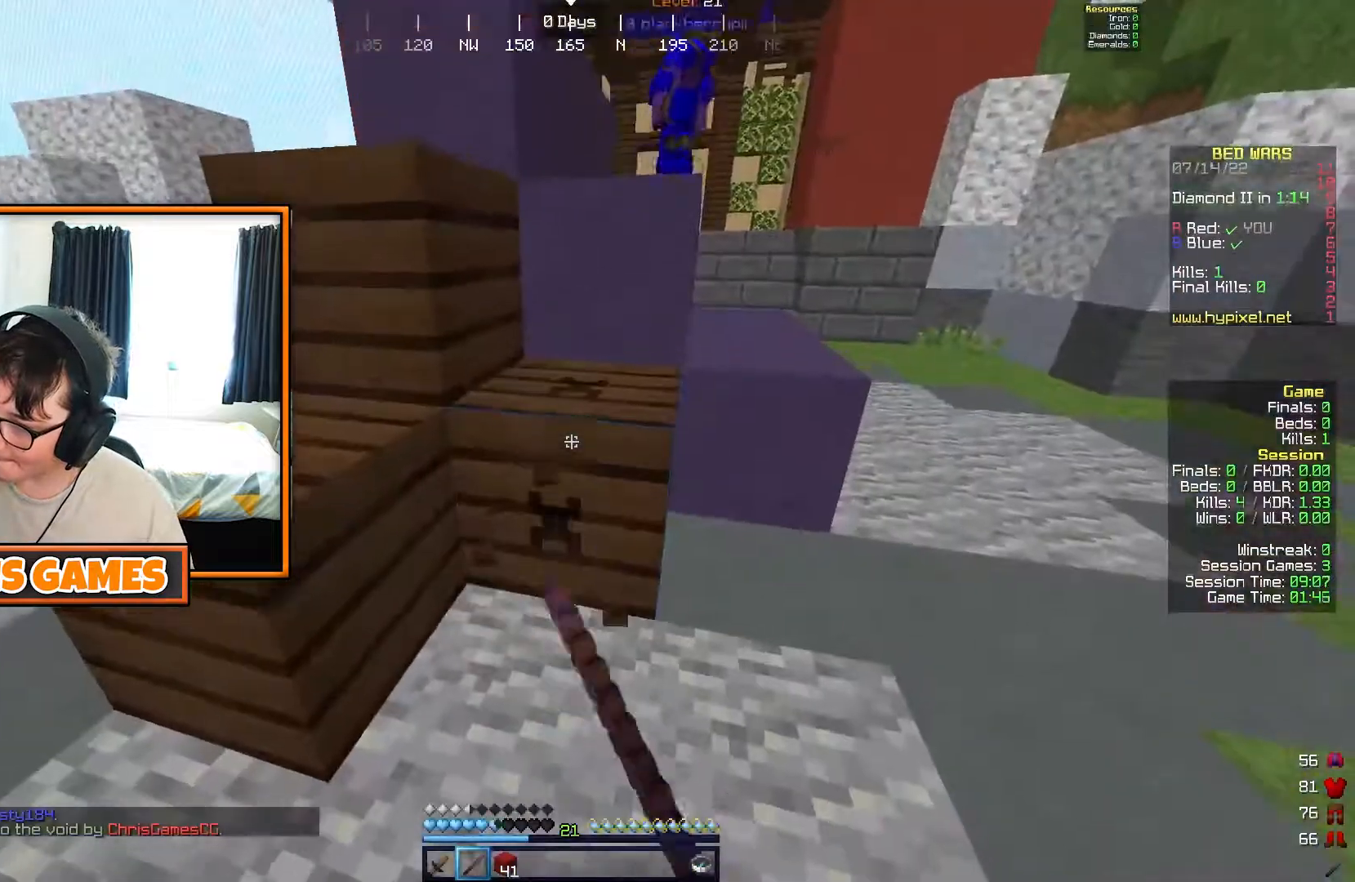
{"keys": ["a", "w"], "events": [[333, "a", "down"], [400, "w", "down"]]}
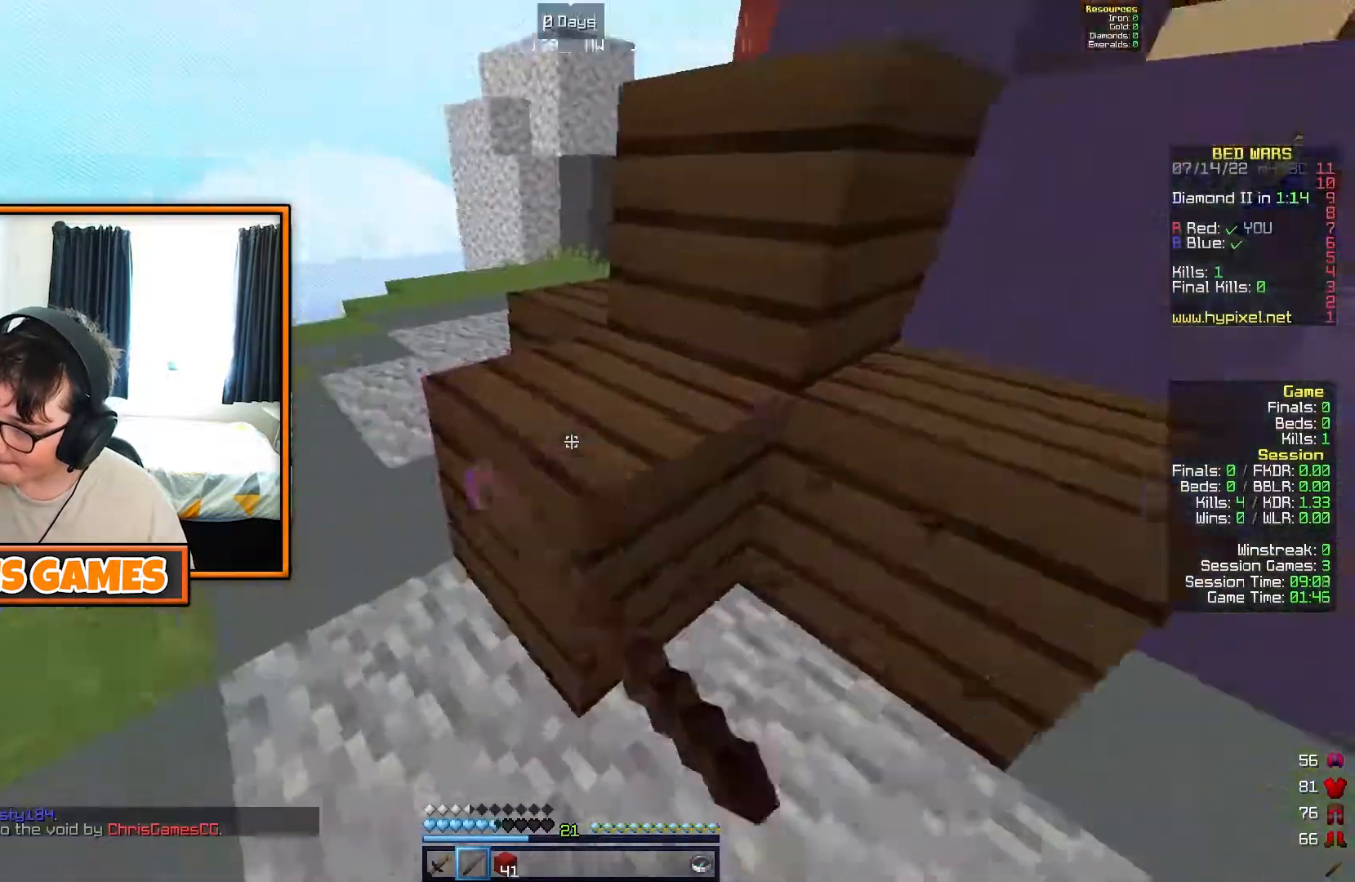
{"keys": ["a", "w"], "events": []}
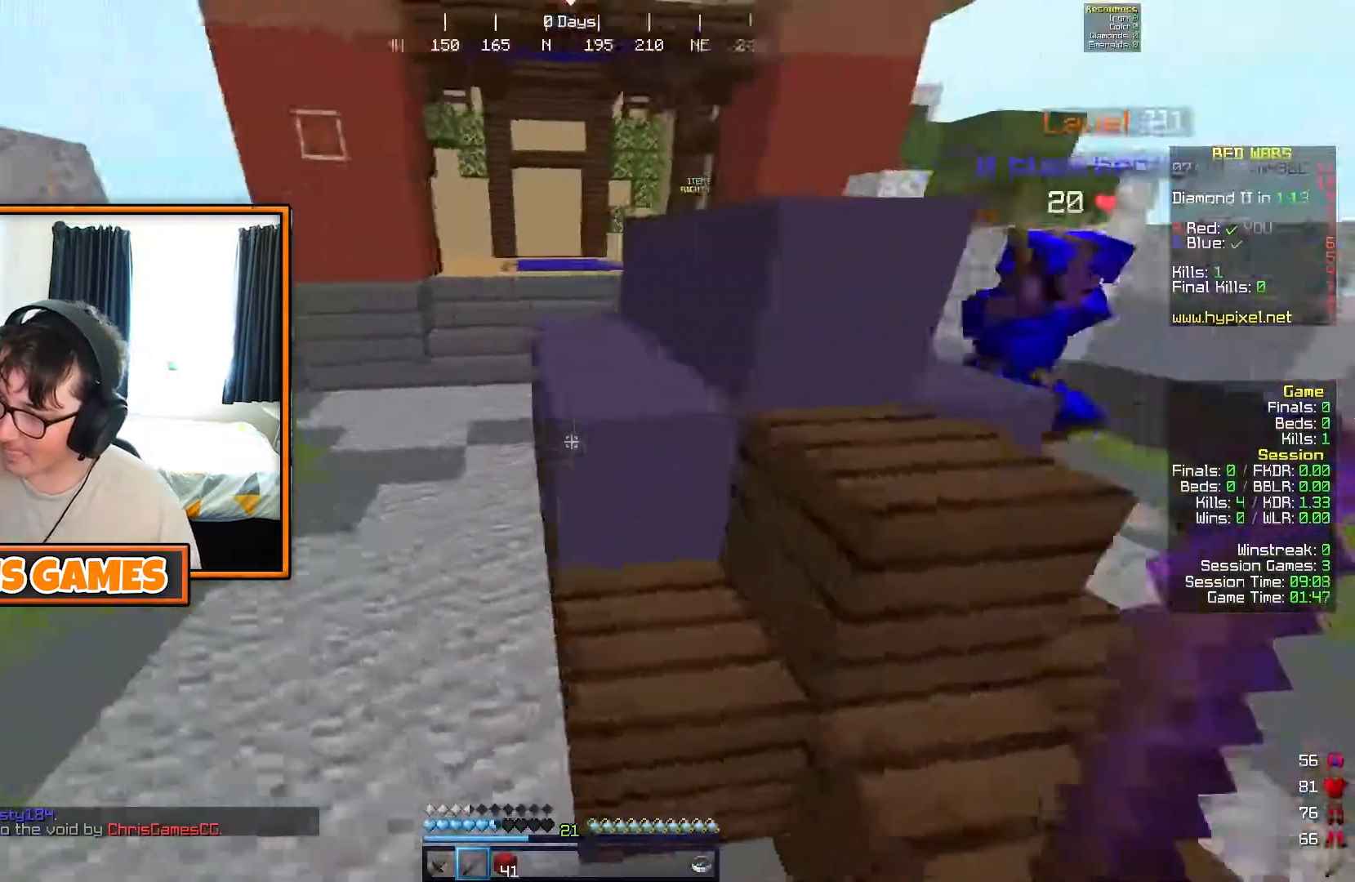
{"keys": ["d", "w"], "events": [[367, "d", "down"], [417, "a", "up"]]}
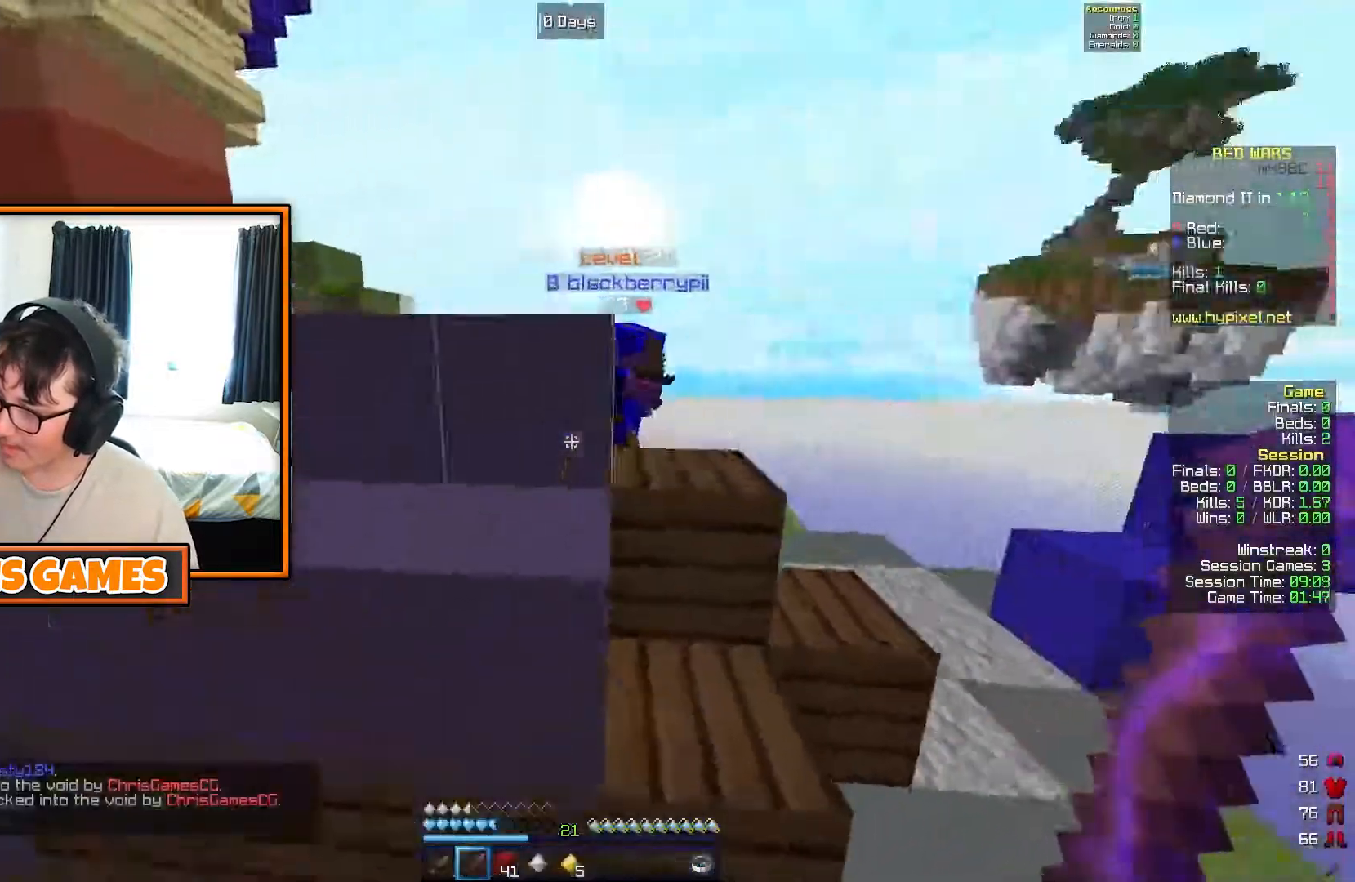
{"keys": ["d", "w"], "events": []}
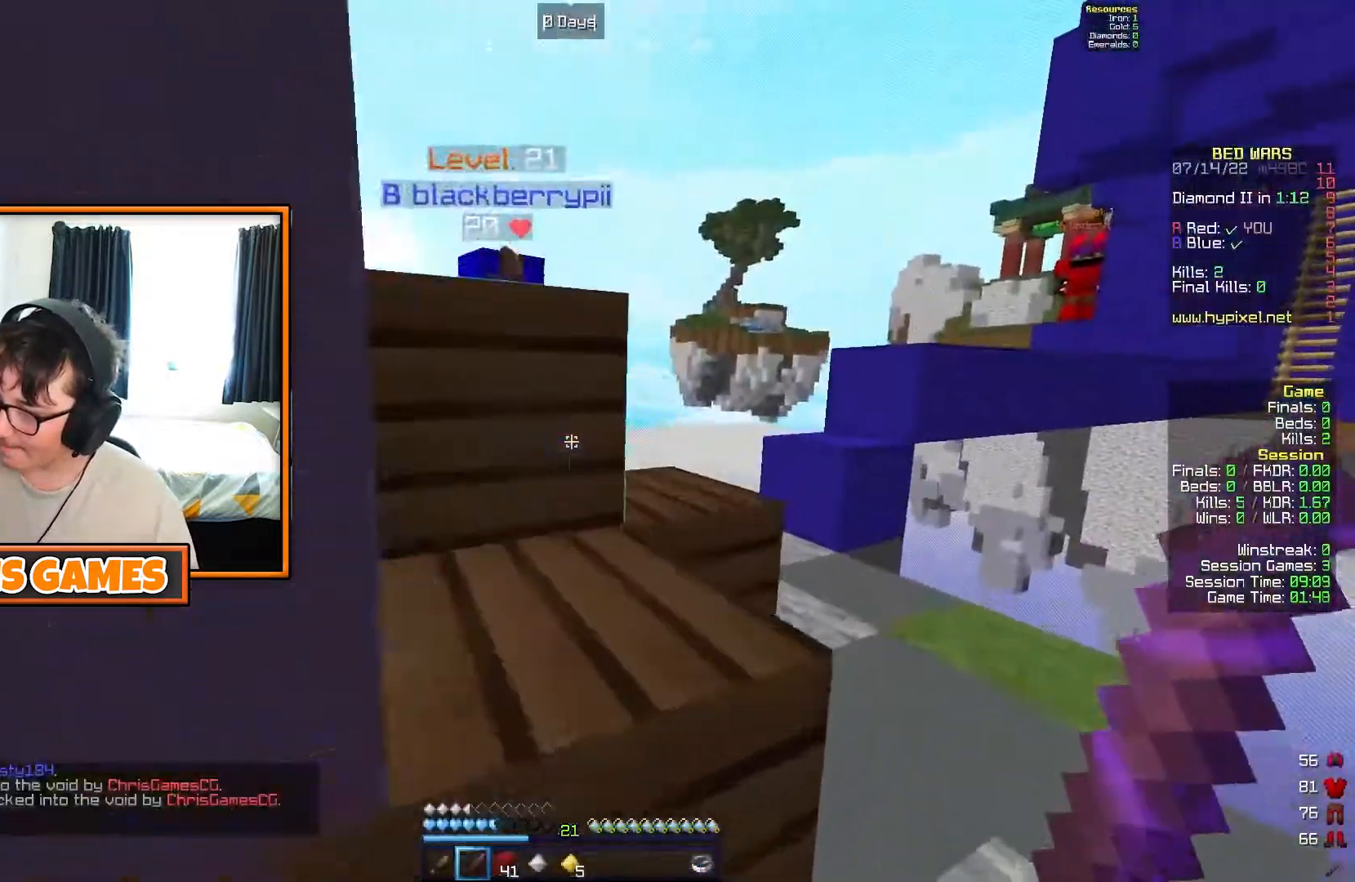
{"keys": ["d", "w"], "events": [[300, "d", "up"], [400, "d", "down"]]}
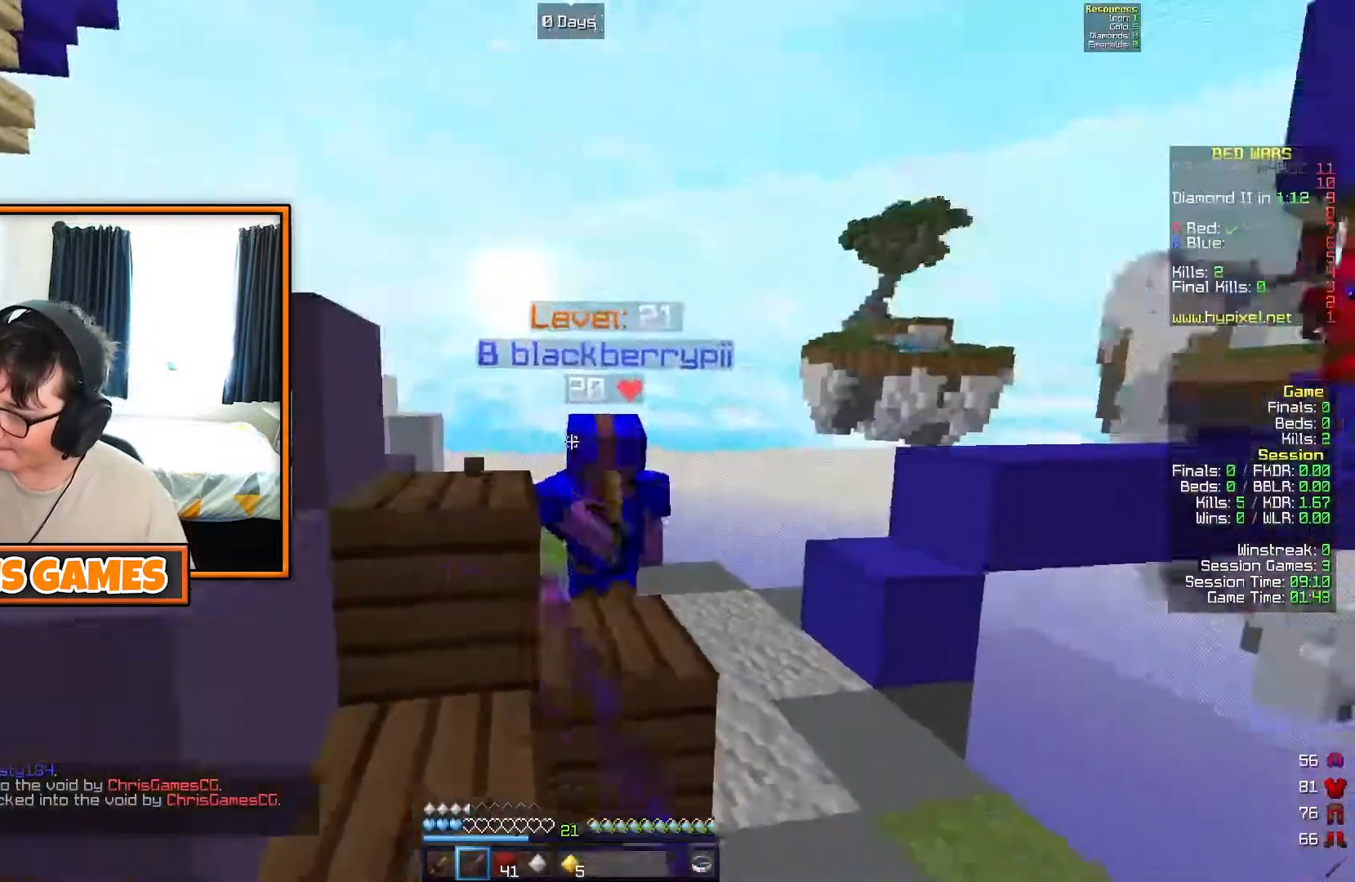
{"keys": ["w"], "events": [[33, "d", "up"], [333, "d", "down"], [500, "d", "up"]]}
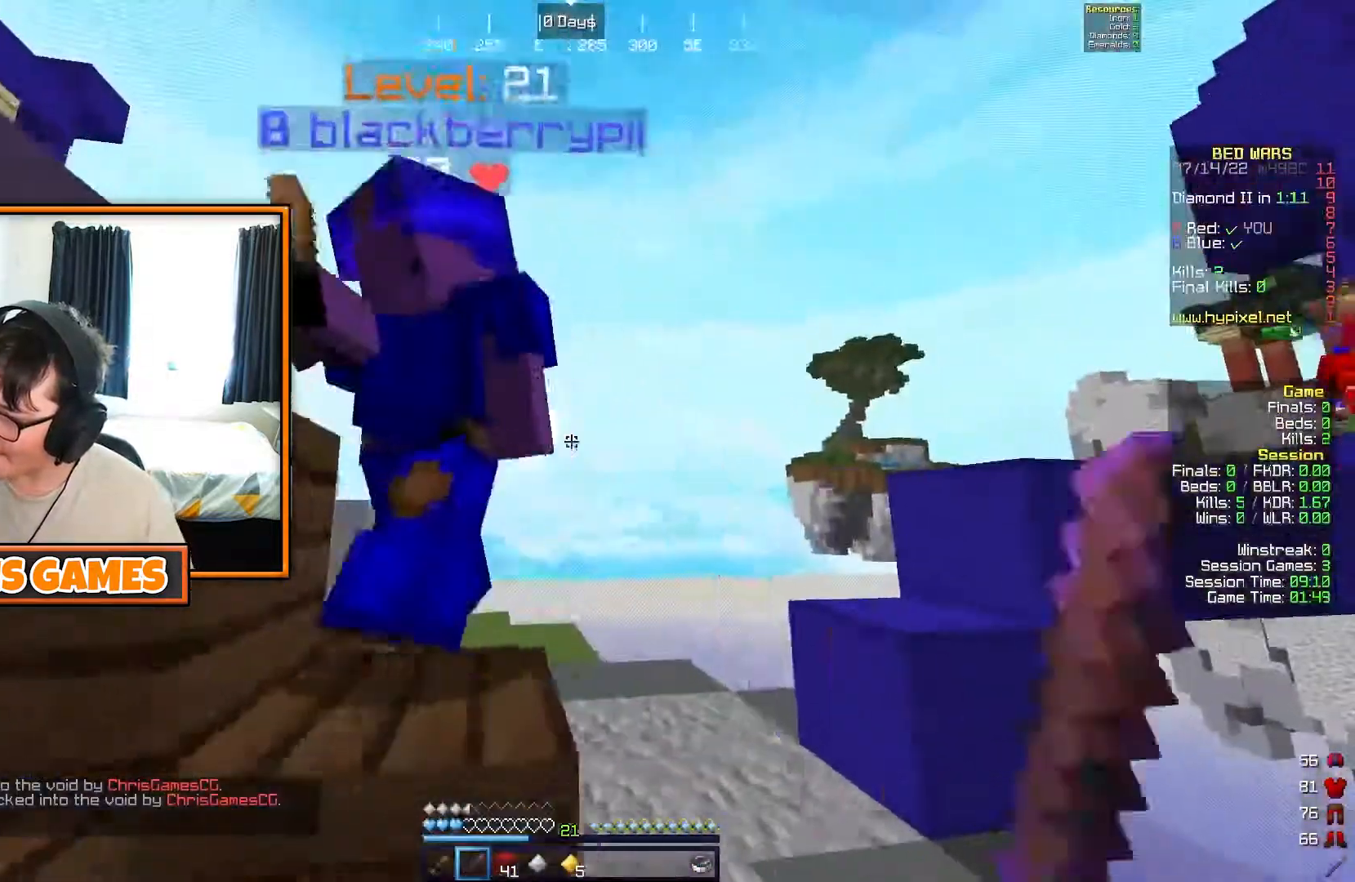
{"keys": ["d", "w"], "events": [[300, "d", "down"]]}
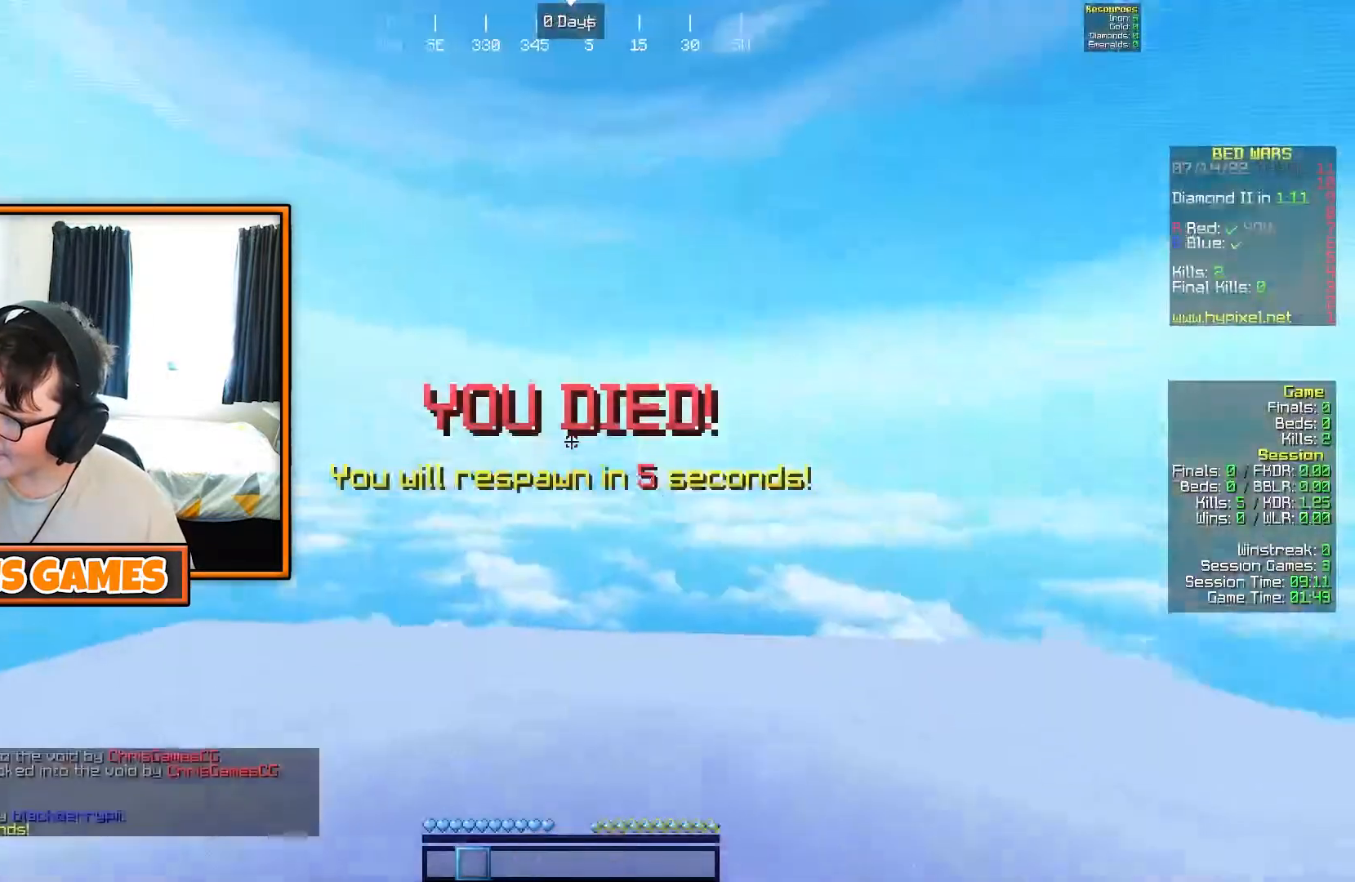
{"keys": [], "events": [[17, "d", "up"], [167, "w", "up"]]}